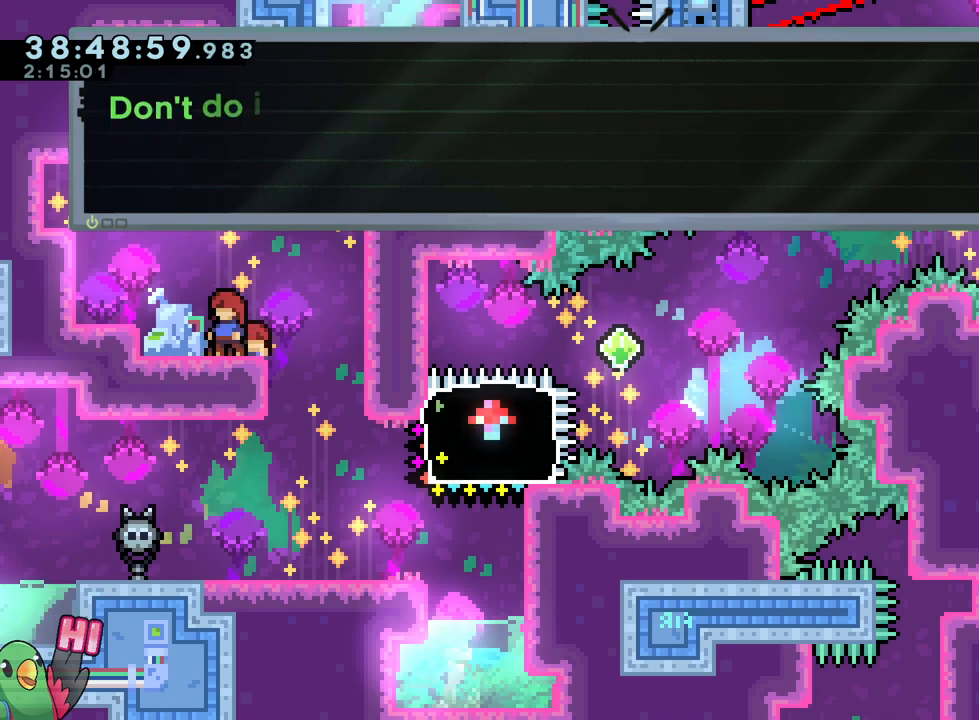
Gameplay with a controller (Nintendo layout); each line is a JSON object with the inputs held at the frame after it. "events" lists button and stick changes between this image and that frame as [ms after this image, input, new state], when the widget could be followed in between. Not read: HOME L1 L2 L3 R1 R3 SELECT START.
{"buttons": [], "left_stick": "center", "right_stick": "center", "events": [[84, "B", "down"], [234, "B", "up"]]}
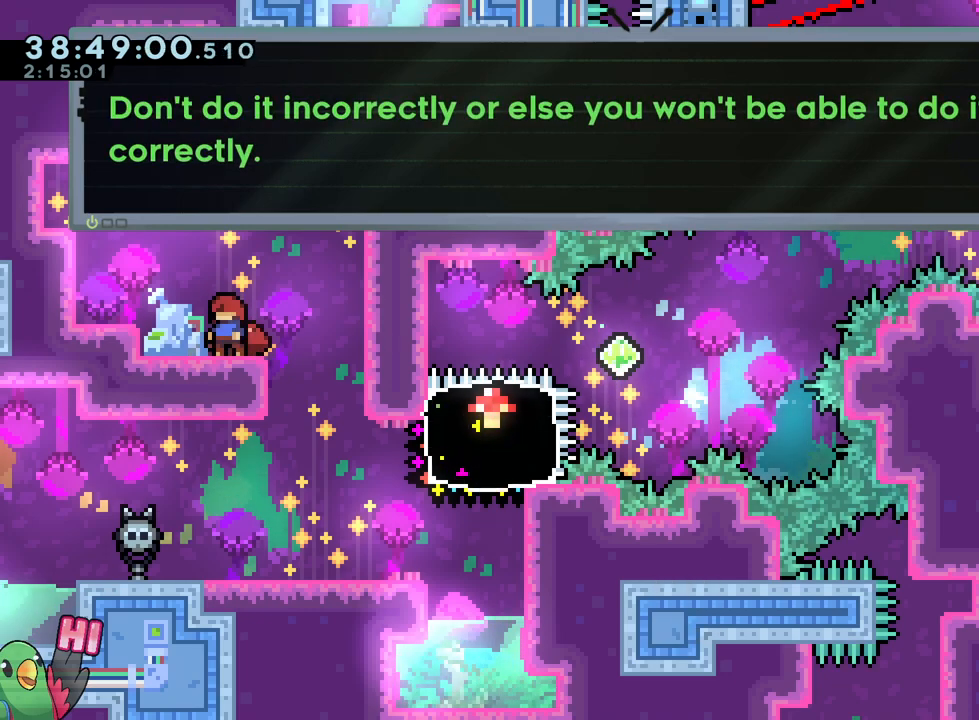
{"buttons": [], "left_stick": "center", "right_stick": "center", "events": []}
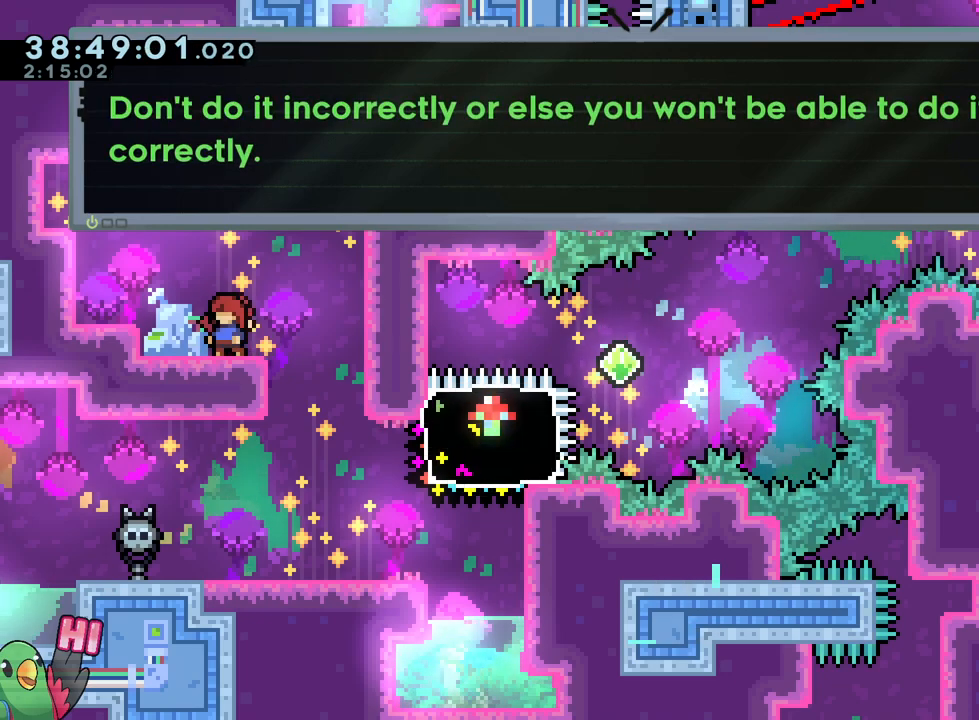
{"buttons": [], "left_stick": "center", "right_stick": "center", "events": []}
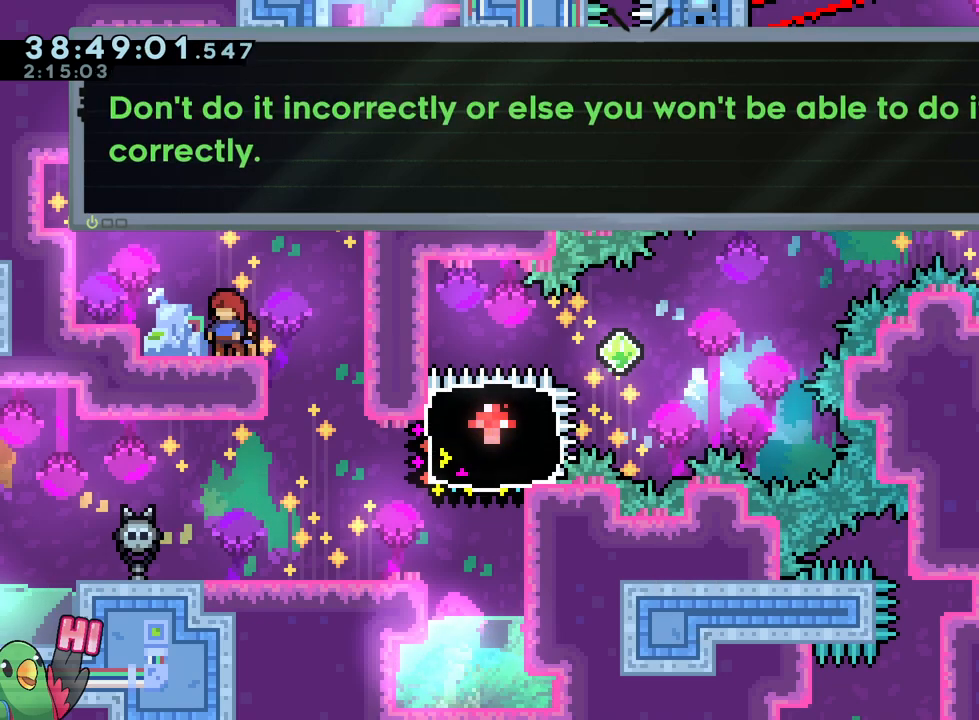
{"buttons": [], "left_stick": "center", "right_stick": "center", "events": [[250, "B", "down"], [400, "B", "up"]]}
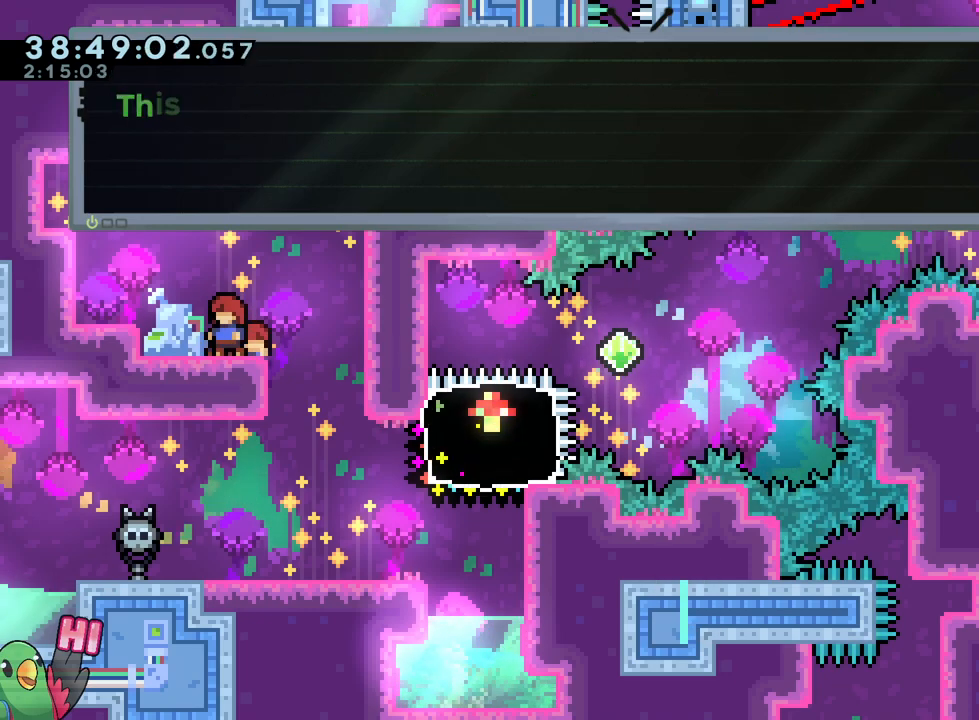
{"buttons": [], "left_stick": "center", "right_stick": "center", "events": [[67, "B", "down"], [167, "B", "up"]]}
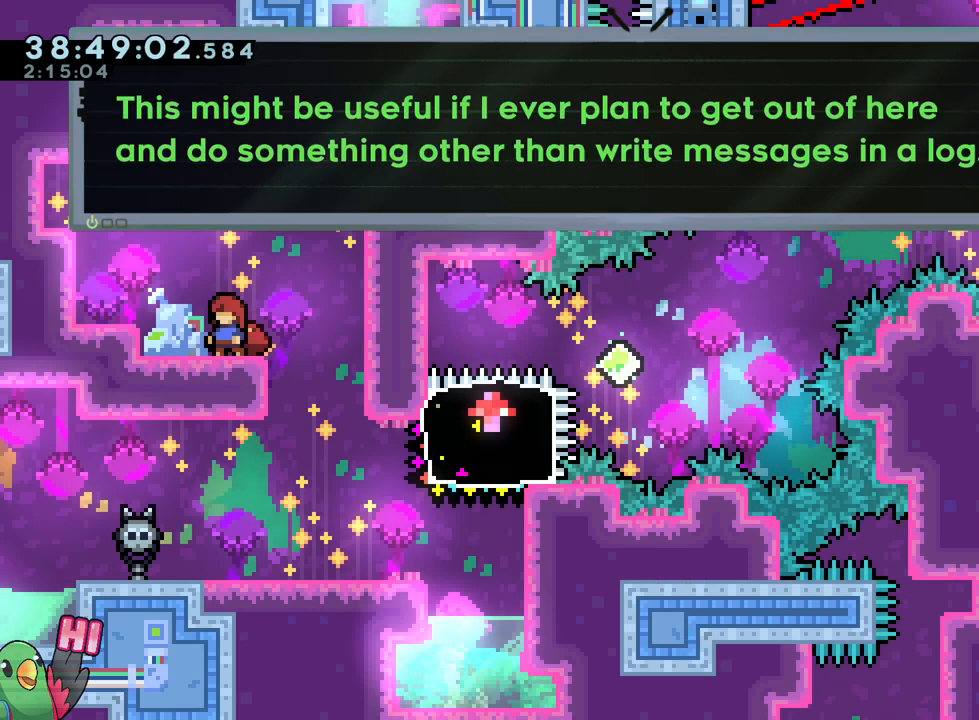
{"buttons": [], "left_stick": "center", "right_stick": "center", "events": []}
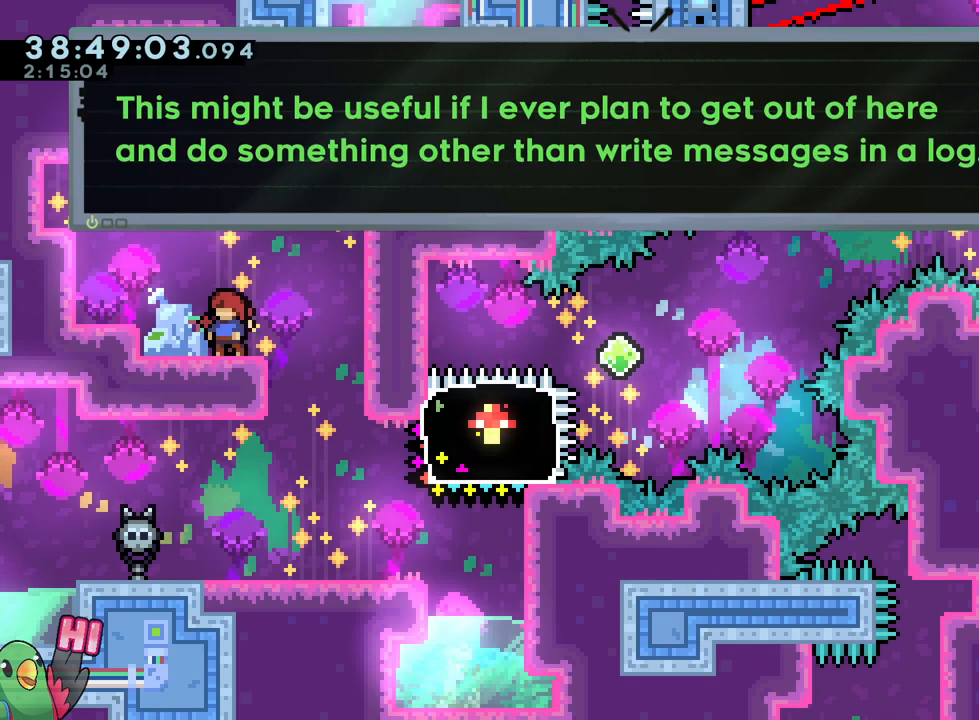
{"buttons": [], "left_stick": "center", "right_stick": "center", "events": []}
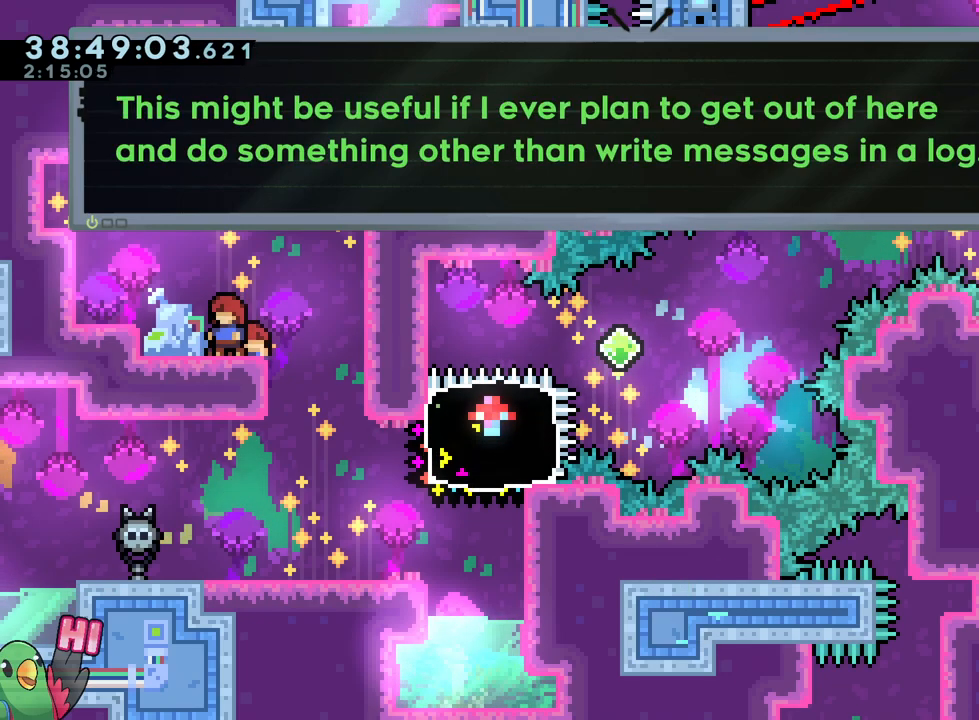
{"buttons": [], "left_stick": "center", "right_stick": "center", "events": []}
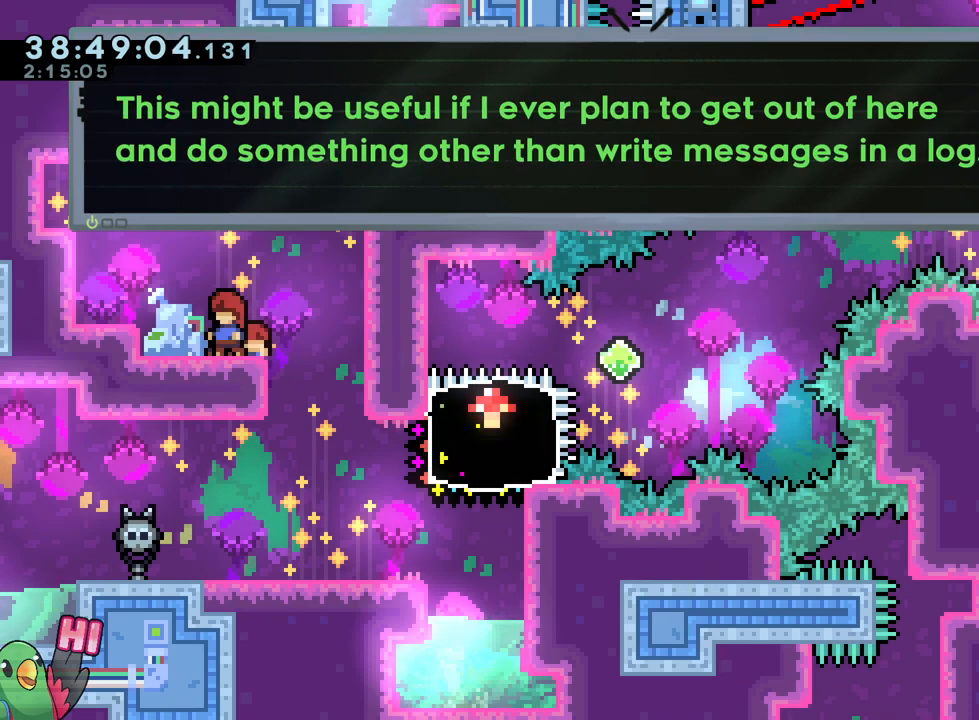
{"buttons": [], "left_stick": "center", "right_stick": "center", "events": [[301, "B", "down"], [484, "B", "up"]]}